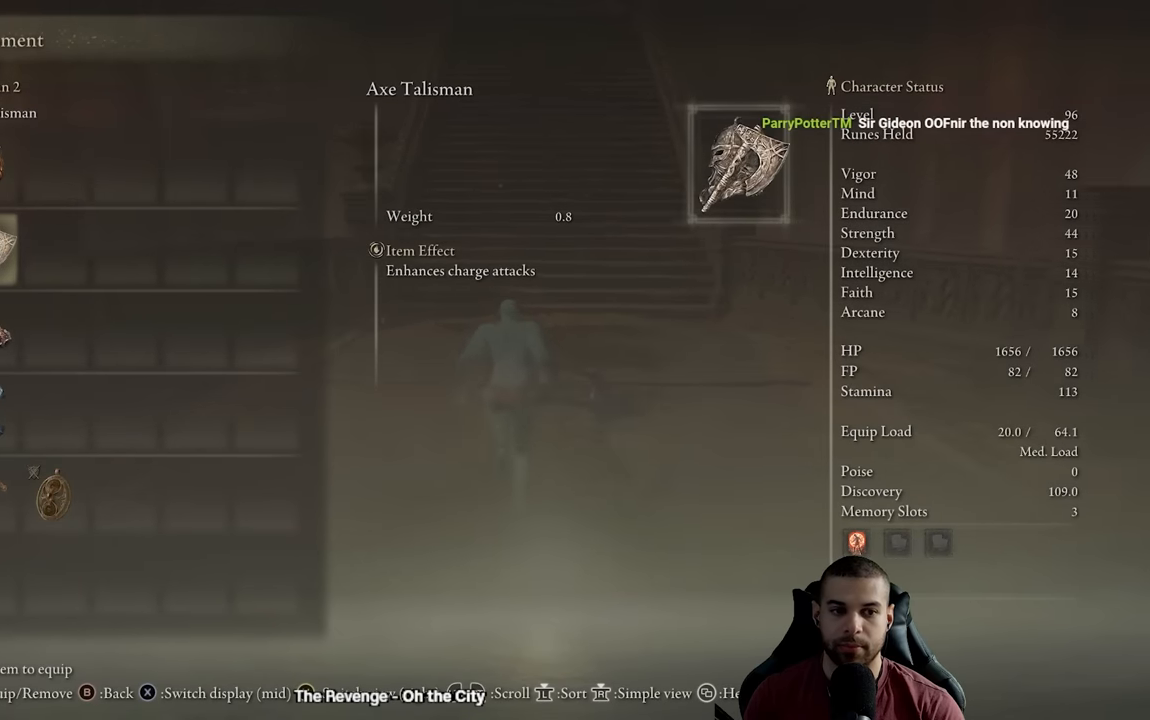
Gameplay with a controller (Xbox layout); each line is a JSON object with the inputs held at the frame after it. "events" lists button and stick changes between this image and that frame as [ms after this image, input, new state], when the widget could be followed in between.
{"buttons": ["B"], "left_stick": "up", "right_stick": "center", "events": []}
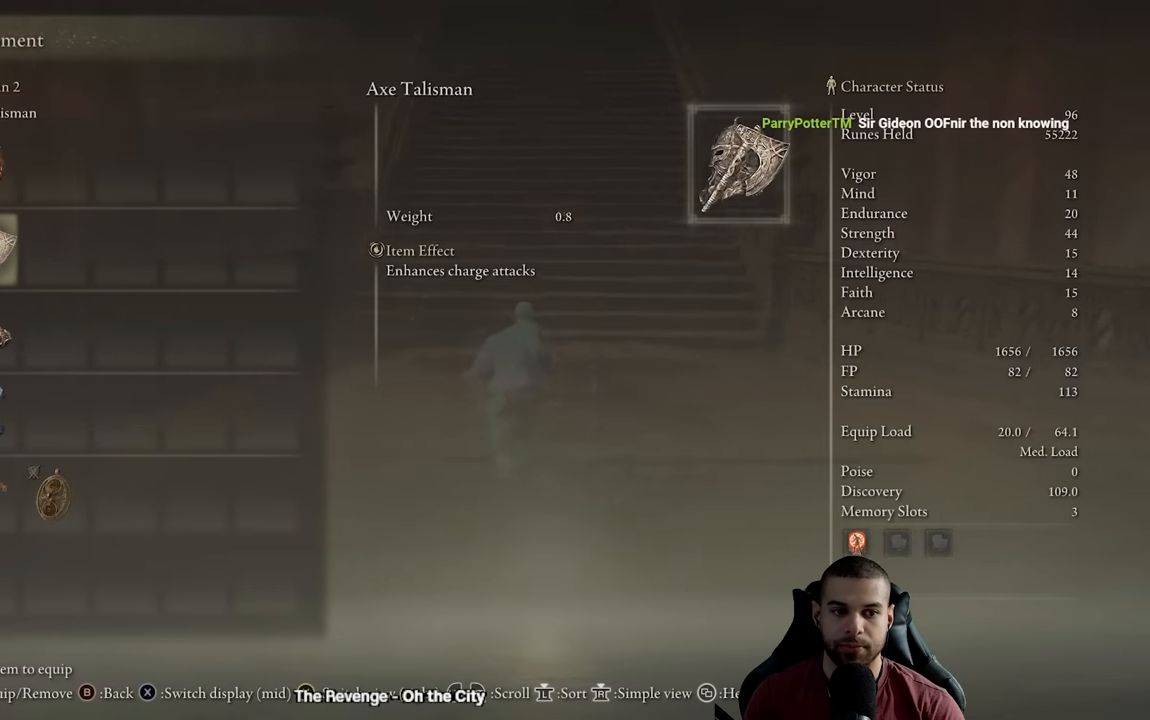
{"buttons": ["A", "B"], "left_stick": "up", "right_stick": "center"}
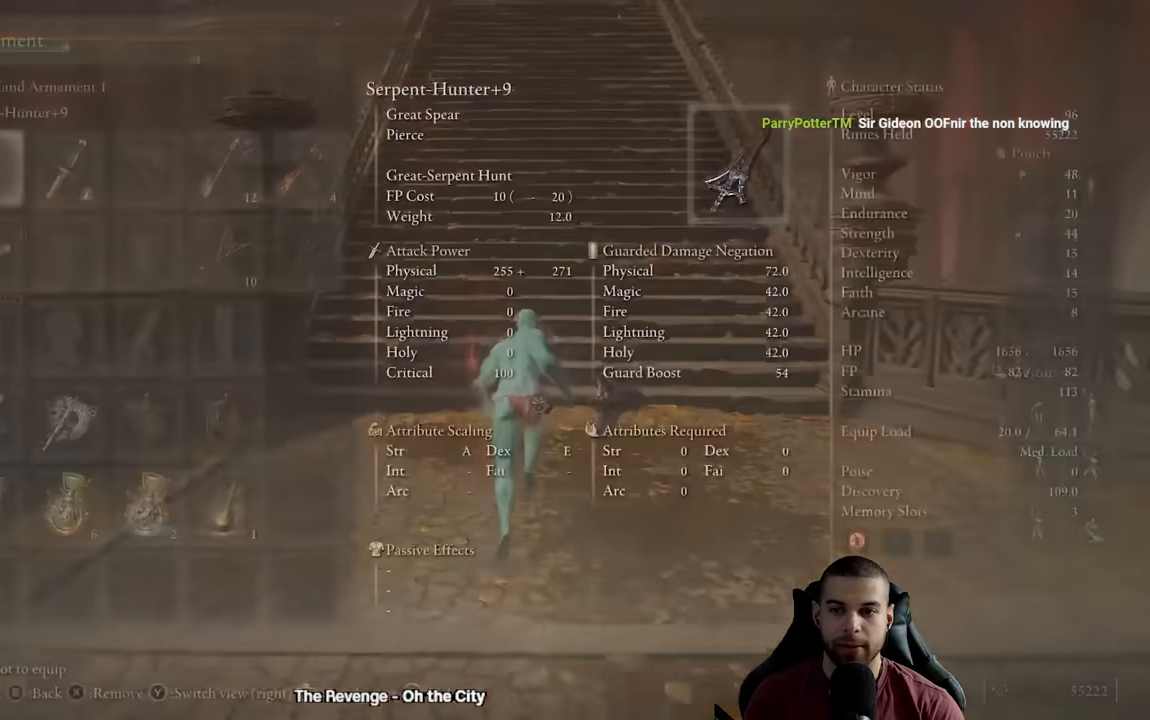
{"buttons": [], "left_stick": "center", "right_stick": "center", "events": [[33, "A", "up"], [300, "DPAD_DOWN", "down"], [400, "DPAD_DOWN", "up"], [433, "B", "up"], [433, "left_stick", "center"]]}
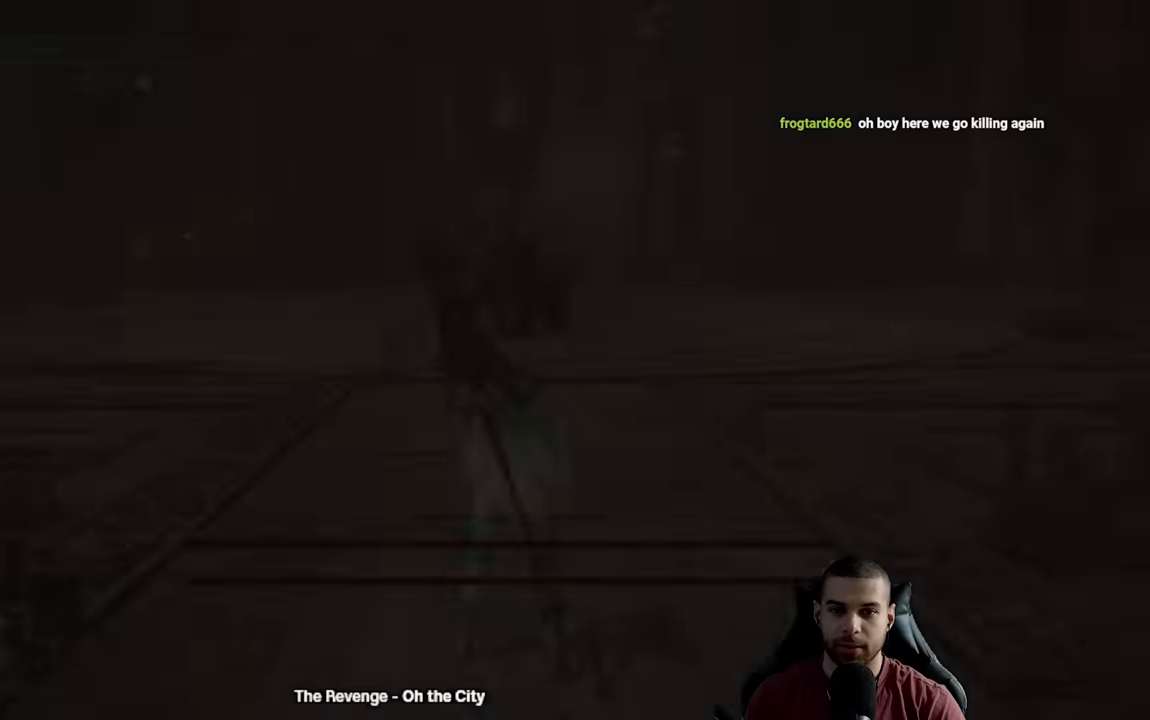
{"buttons": [], "left_stick": "right", "right_stick": "center", "events": [[483, "left_stick", "right"]]}
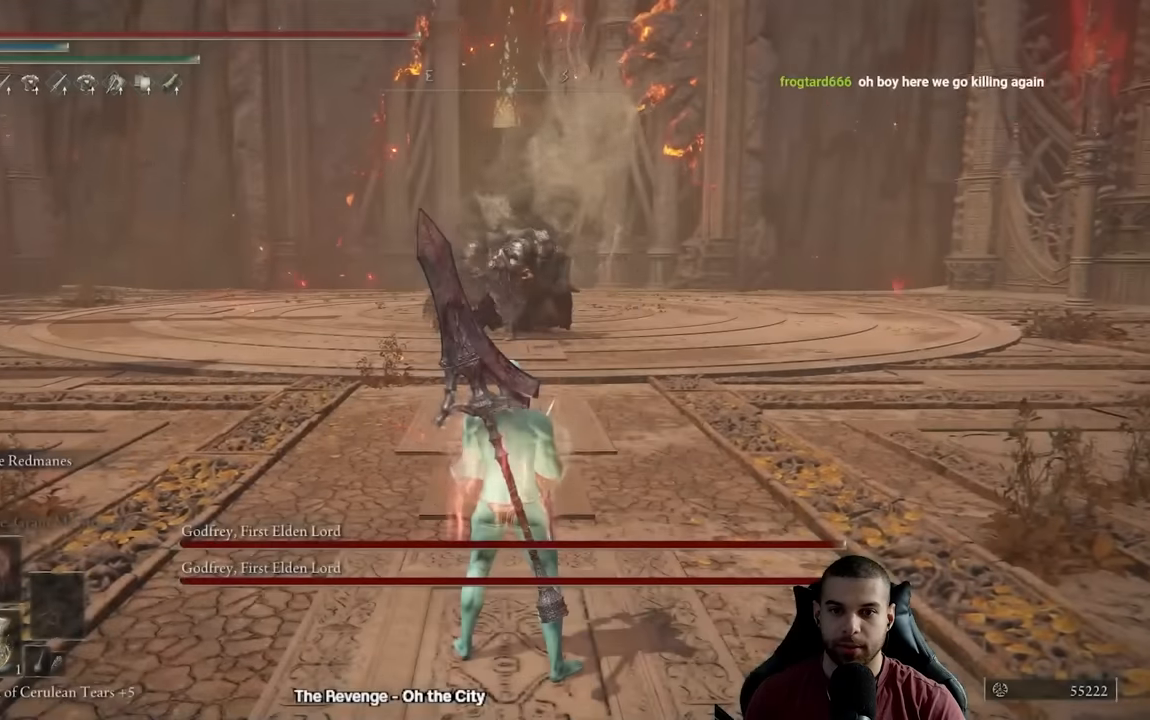
{"buttons": [], "left_stick": "right", "right_stick": "center", "events": [[150, "left_stick", "up-right"], [233, "R3", "down"], [350, "R3", "up"], [467, "left_stick", "right"]]}
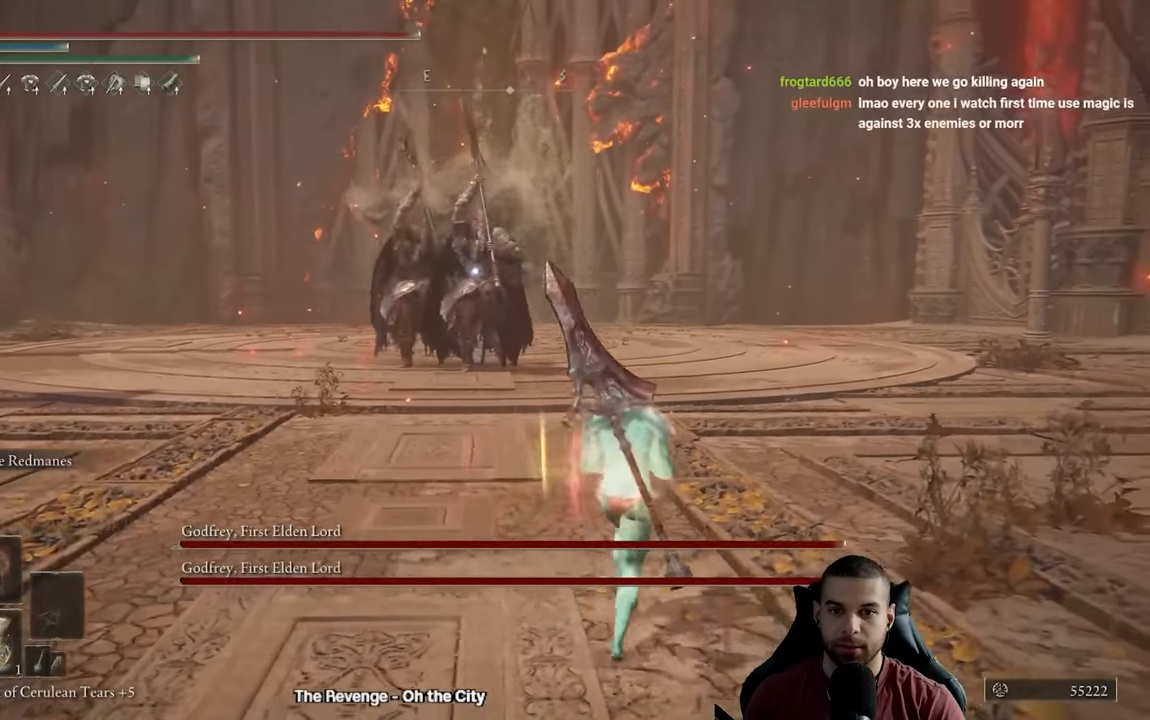
{"buttons": ["B"], "left_stick": "right", "right_stick": "center", "events": [[100, "left_stick", "down-right"], [200, "left_stick", "down"], [333, "B", "down"], [467, "left_stick", "right"]]}
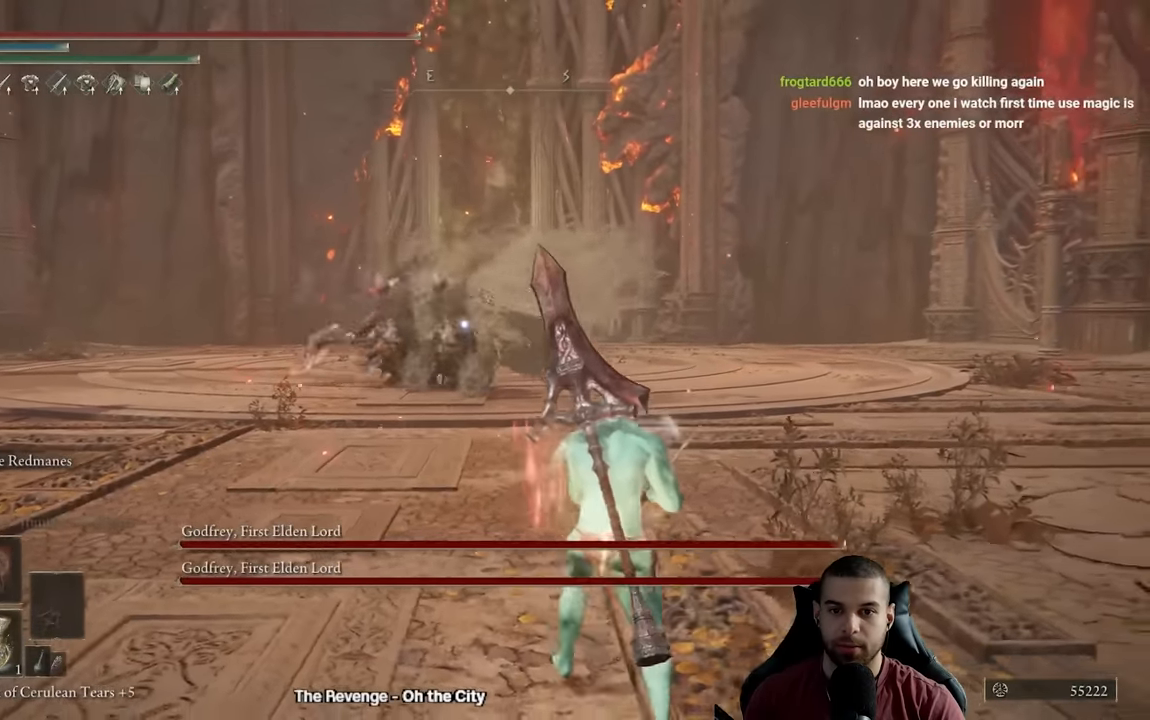
{"buttons": ["B"], "left_stick": "down-right", "right_stick": "center", "events": [[233, "left_stick", "down-right"]]}
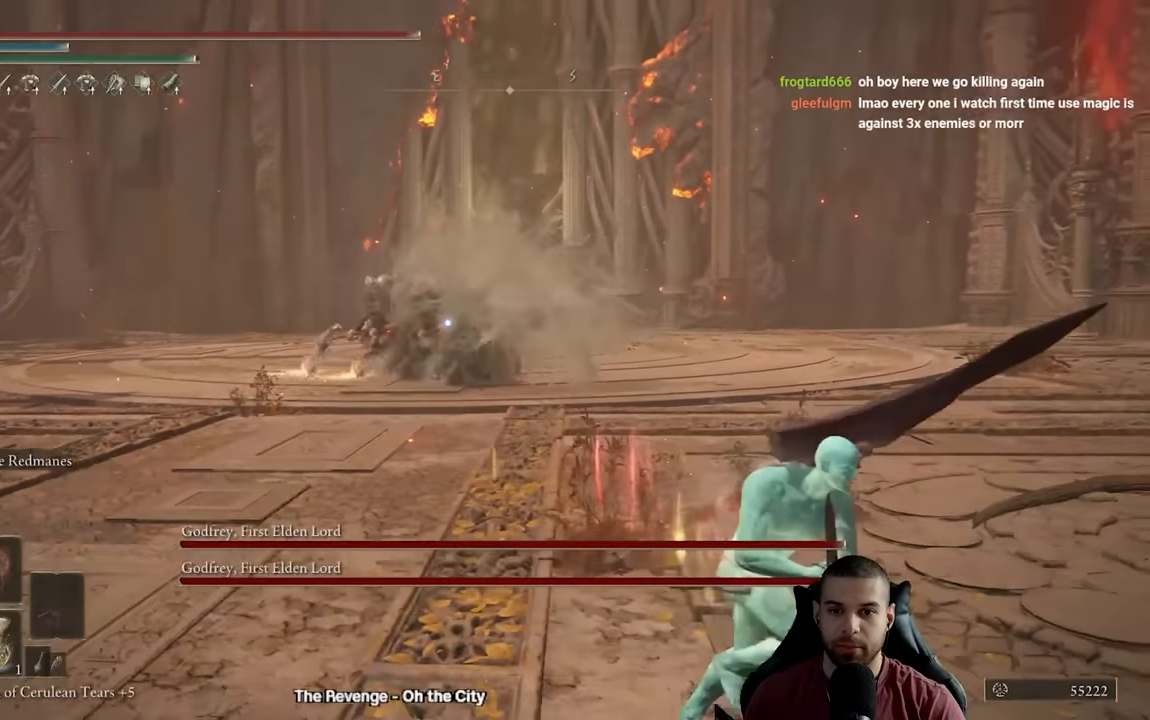
{"buttons": ["B"], "left_stick": "down-right", "right_stick": "center", "events": [[233, "B", "up"], [500, "B", "down"]]}
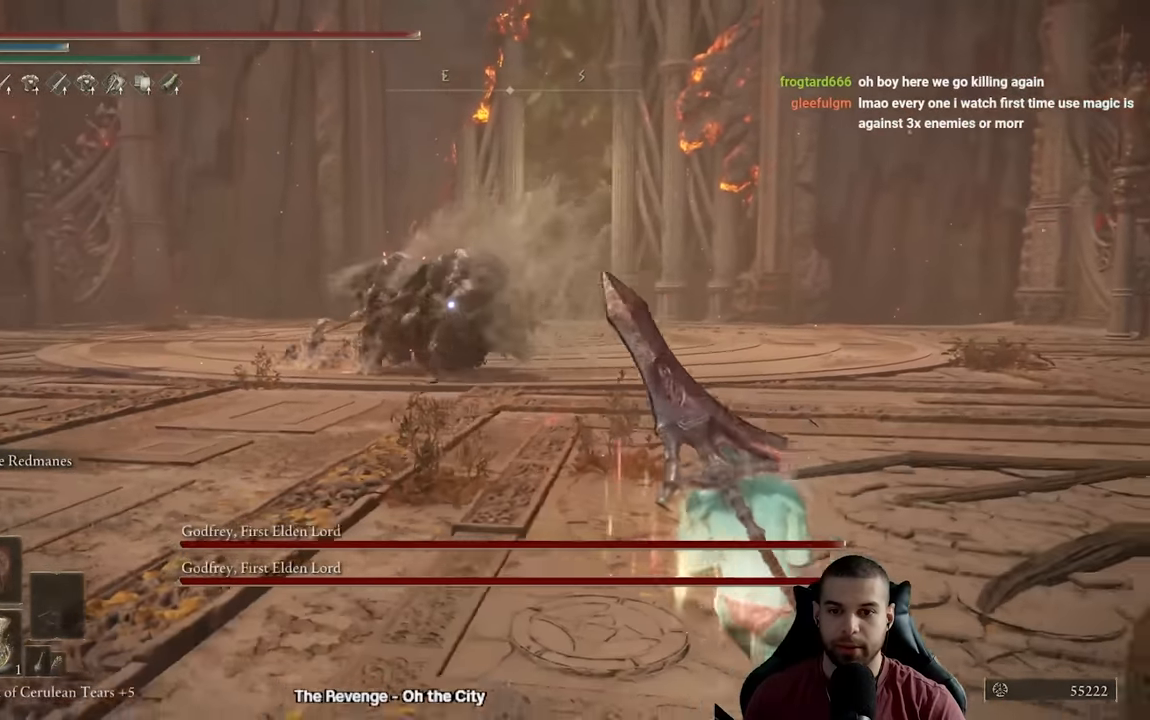
{"buttons": ["B", "L2"], "left_stick": "right", "right_stick": "center", "events": [[483, "L2", "down"], [483, "left_stick", "right"]]}
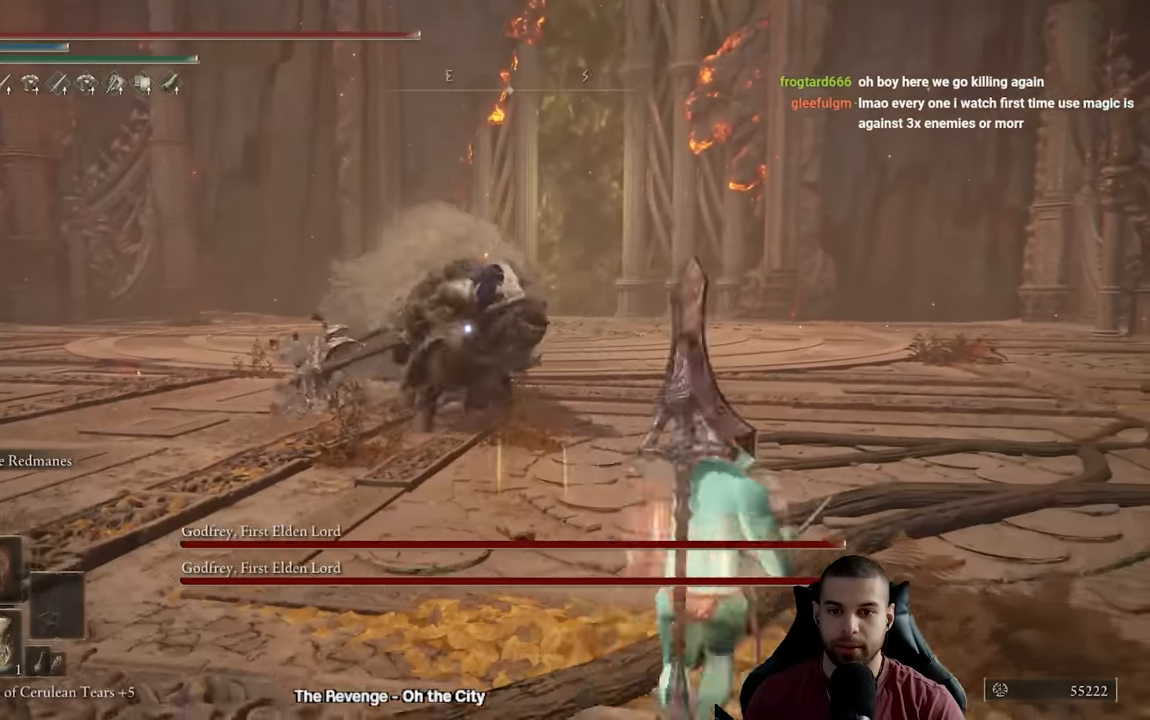
{"buttons": [], "left_stick": "up", "right_stick": "left", "events": [[17, "left_stick", "up-right"], [50, "B", "up"], [100, "L2", "up"], [200, "R3", "down"], [317, "R3", "up"], [400, "left_stick", "up"], [500, "right_stick", "left"]]}
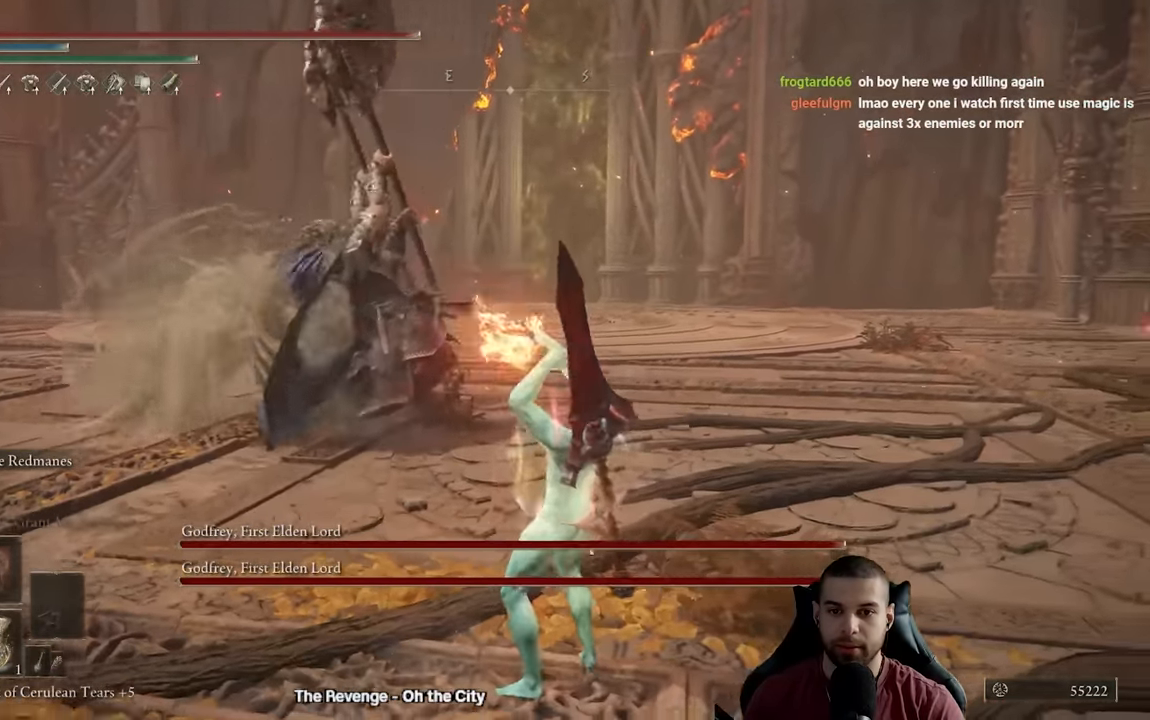
{"buttons": [], "left_stick": "up", "right_stick": "center", "events": [[67, "right_stick", "up-left"], [250, "right_stick", "center"]]}
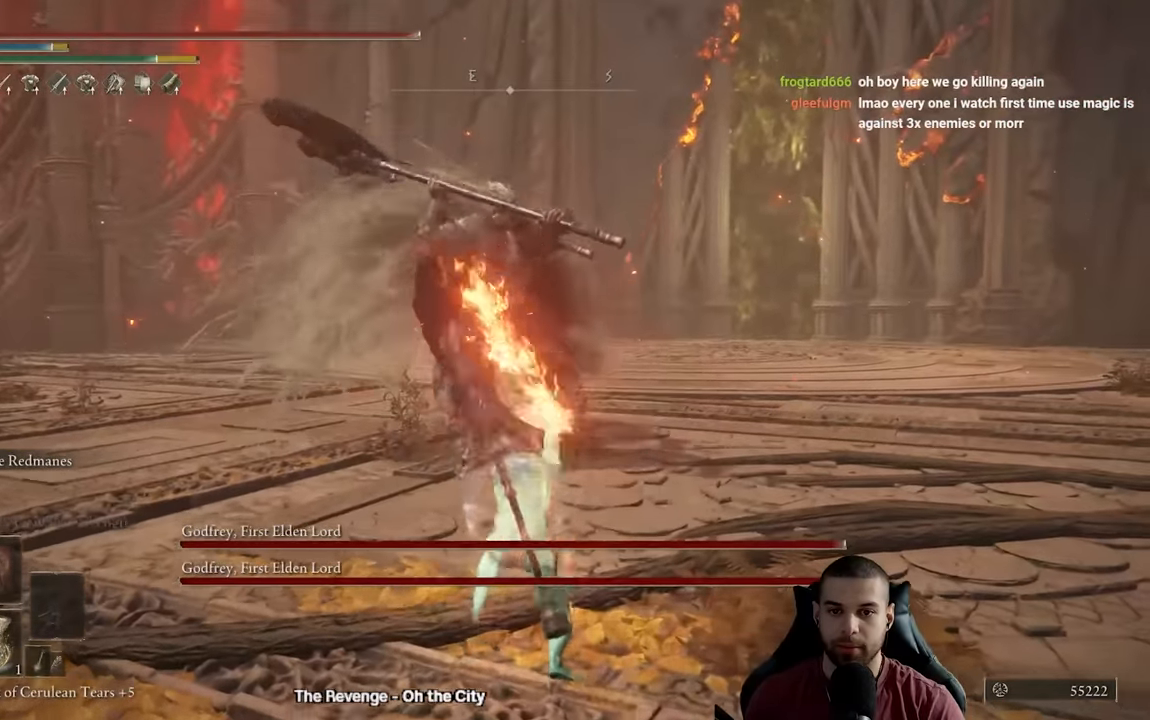
{"buttons": ["L2"], "left_stick": "up", "right_stick": "center", "events": [[83, "R3", "down"], [83, "right_stick", "up-left"], [167, "L2", "down"], [183, "R3", "up"], [233, "right_stick", "center"], [267, "L2", "up"], [333, "L2", "down"], [417, "L2", "up"], [467, "L2", "down"]]}
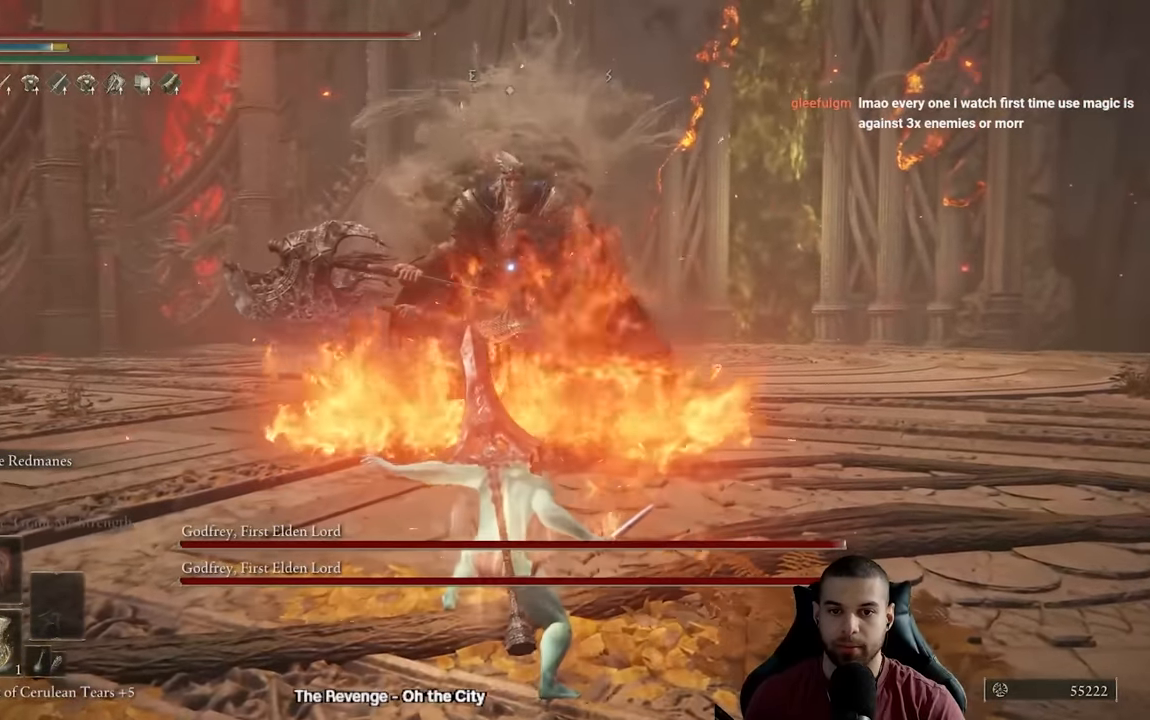
{"buttons": [], "left_stick": "up", "right_stick": "up", "events": [[50, "L2", "up"], [117, "L2", "down"], [117, "right_stick", "up-left"], [217, "L2", "up"], [233, "right_stick", "up"]]}
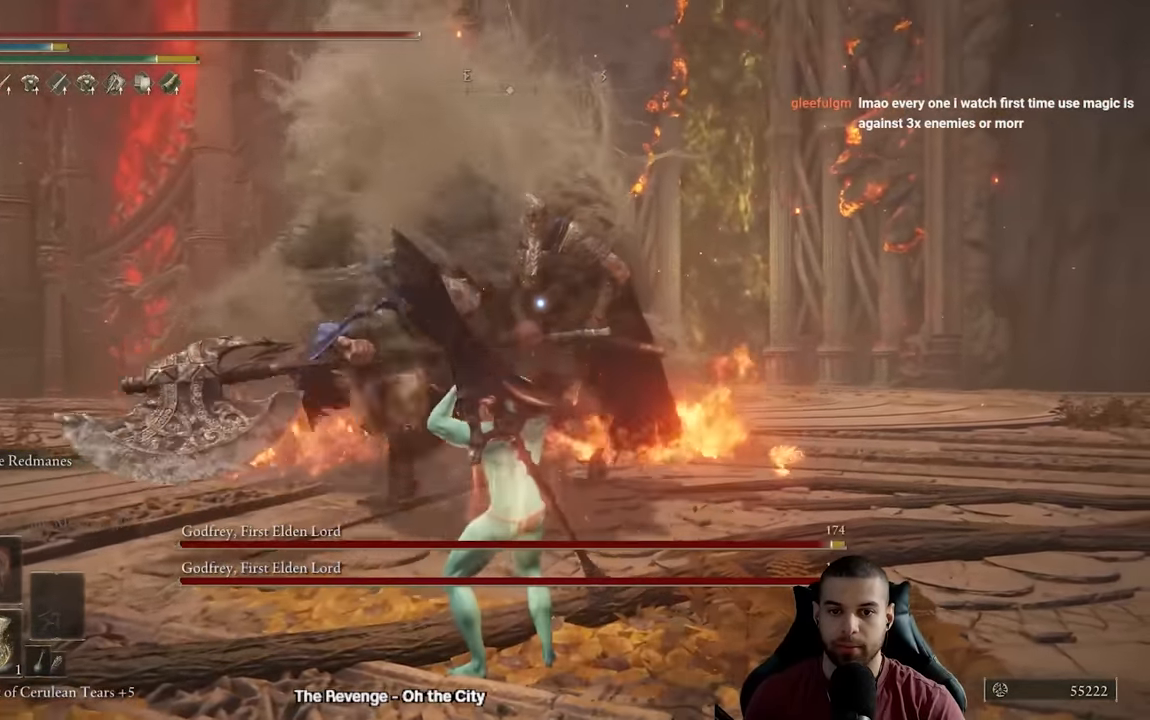
{"buttons": [], "left_stick": "up", "right_stick": "center", "events": [[17, "right_stick", "center"]]}
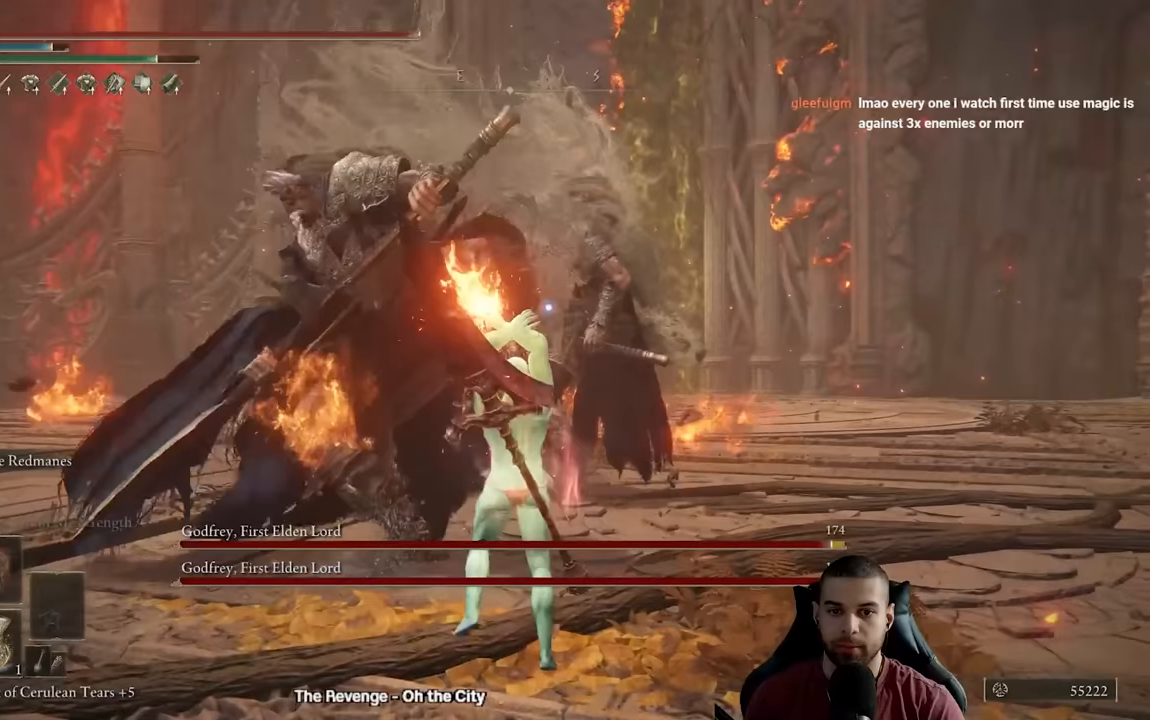
{"buttons": [], "left_stick": "down", "right_stick": "center", "events": [[117, "left_stick", "up-left"], [317, "left_stick", "down-left"], [367, "left_stick", "down"], [383, "B", "down"], [450, "B", "up"]]}
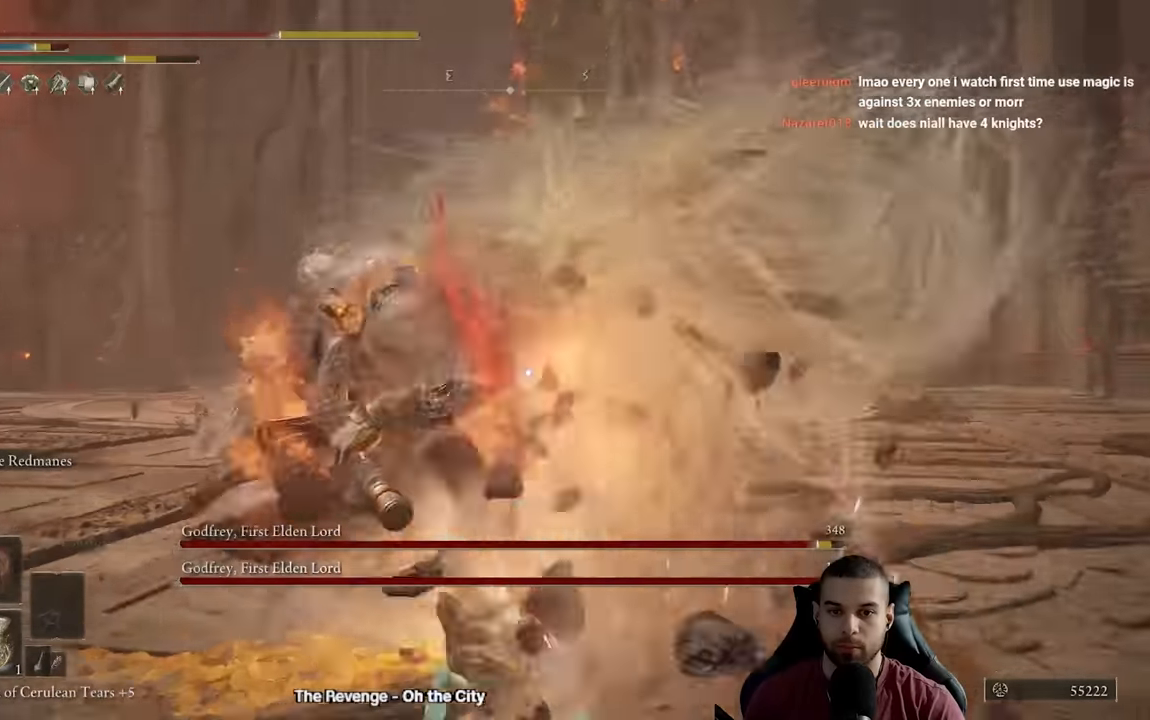
{"buttons": [], "left_stick": "down-right", "right_stick": "center", "events": [[50, "B", "down"], [133, "B", "up"], [467, "left_stick", "down-right"]]}
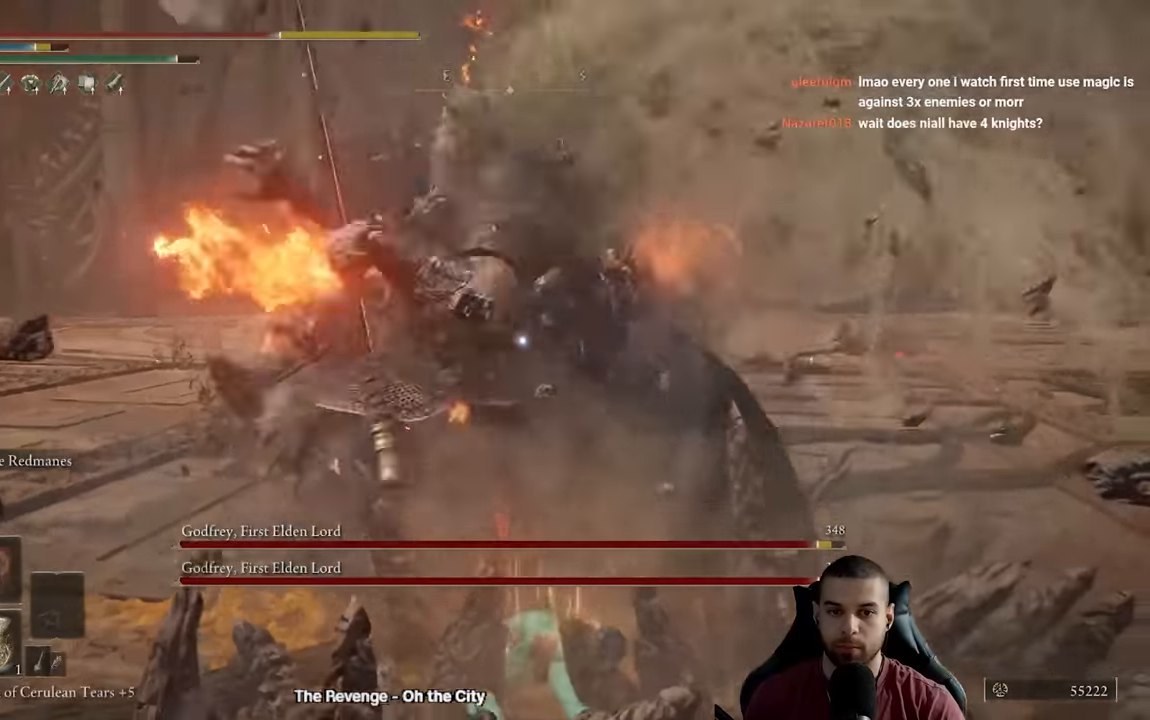
{"buttons": [], "left_stick": "down-right", "right_stick": "center", "events": [[33, "B", "down"], [100, "B", "up"], [200, "B", "down"], [283, "B", "up"], [400, "B", "down"], [500, "B", "up"]]}
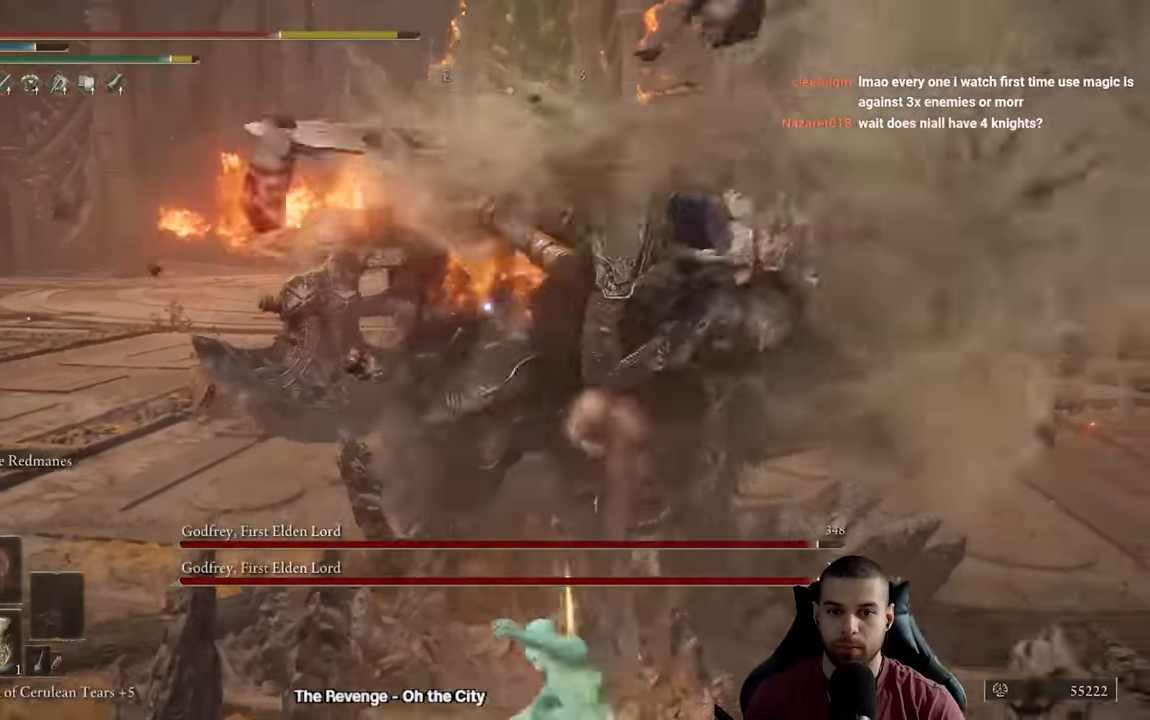
{"buttons": [], "left_stick": "down-right", "right_stick": "center", "events": [[117, "B", "down"], [183, "B", "up"]]}
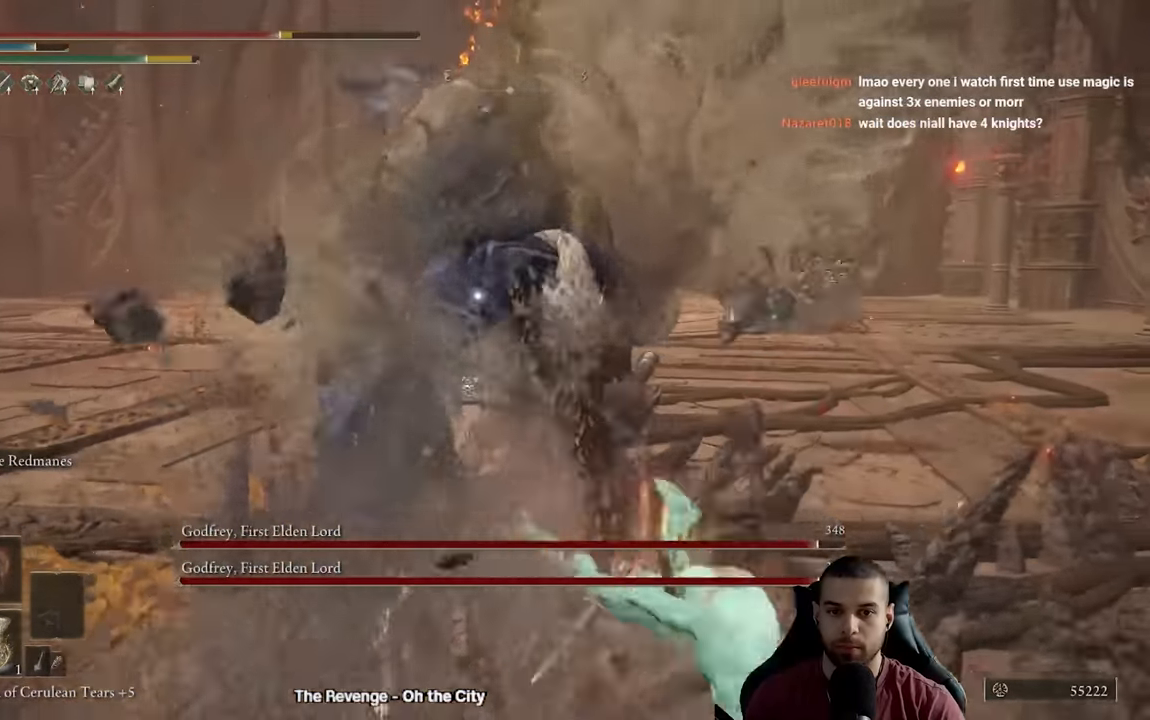
{"buttons": ["L2", "R3"], "left_stick": "up", "right_stick": "center", "events": [[217, "L2", "down"], [317, "L2", "up"], [333, "left_stick", "up-right"], [367, "L2", "down"], [417, "left_stick", "up"], [500, "R3", "down"]]}
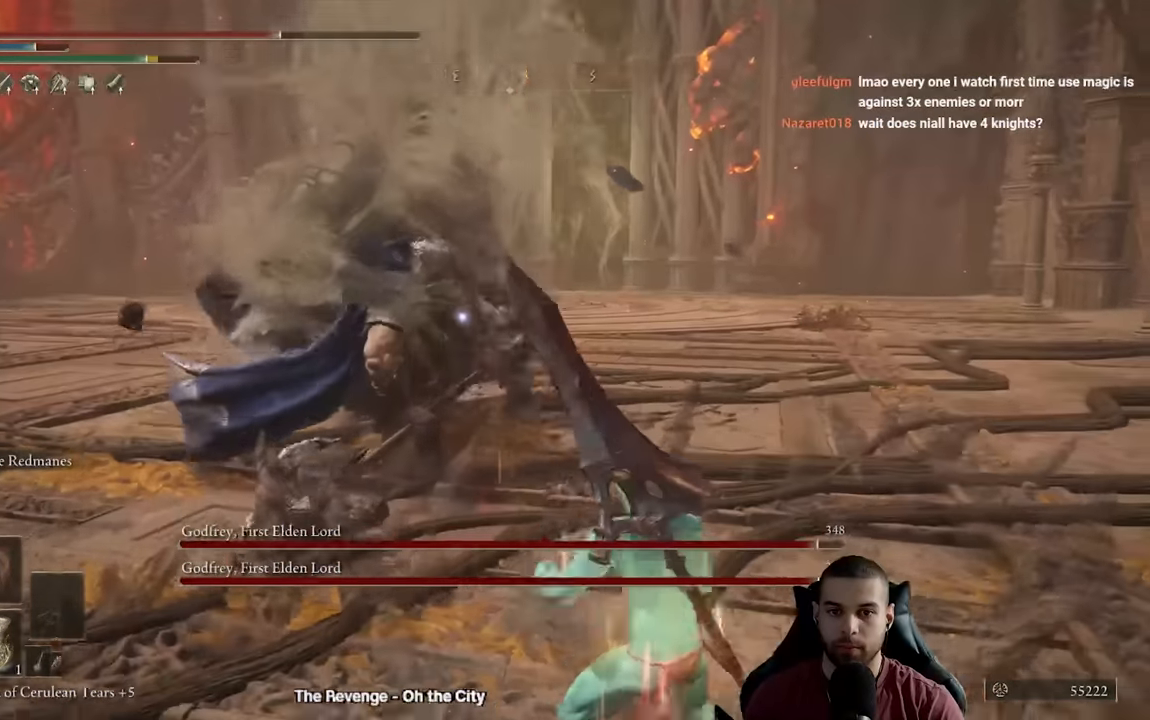
{"buttons": [], "left_stick": "up", "right_stick": "center", "events": [[67, "right_stick", "up-left"], [117, "L2", "up"], [117, "R3", "up"], [383, "right_stick", "center"]]}
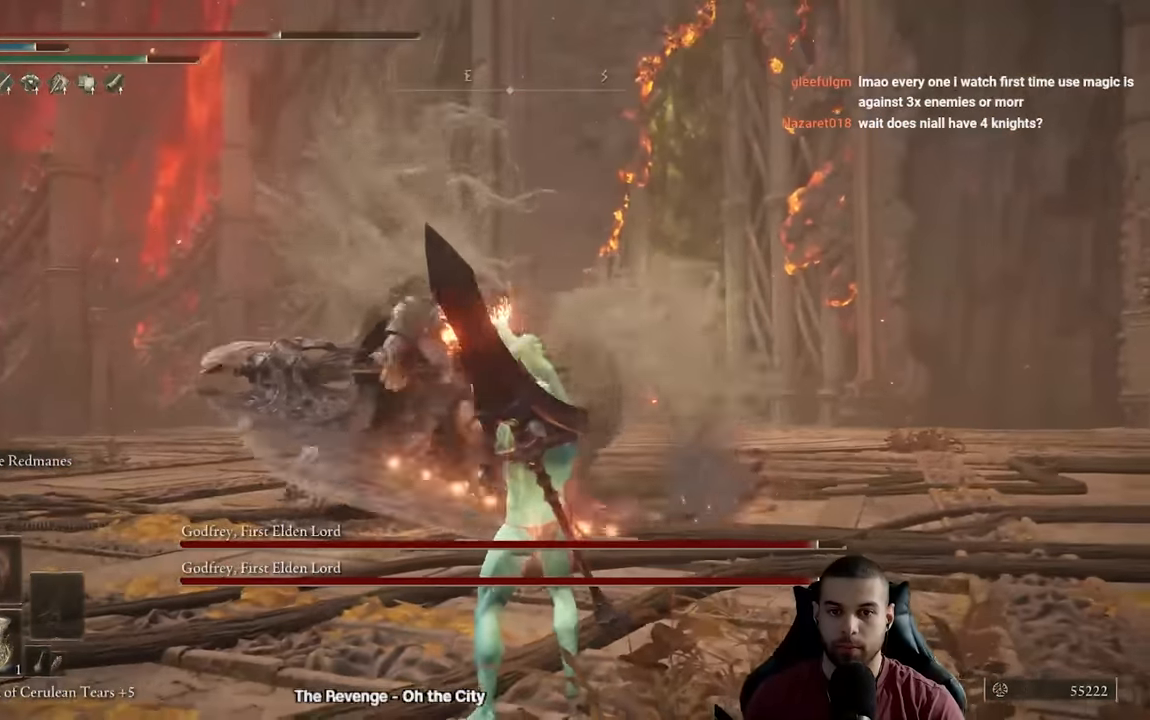
{"buttons": [], "left_stick": "up", "right_stick": "center", "events": []}
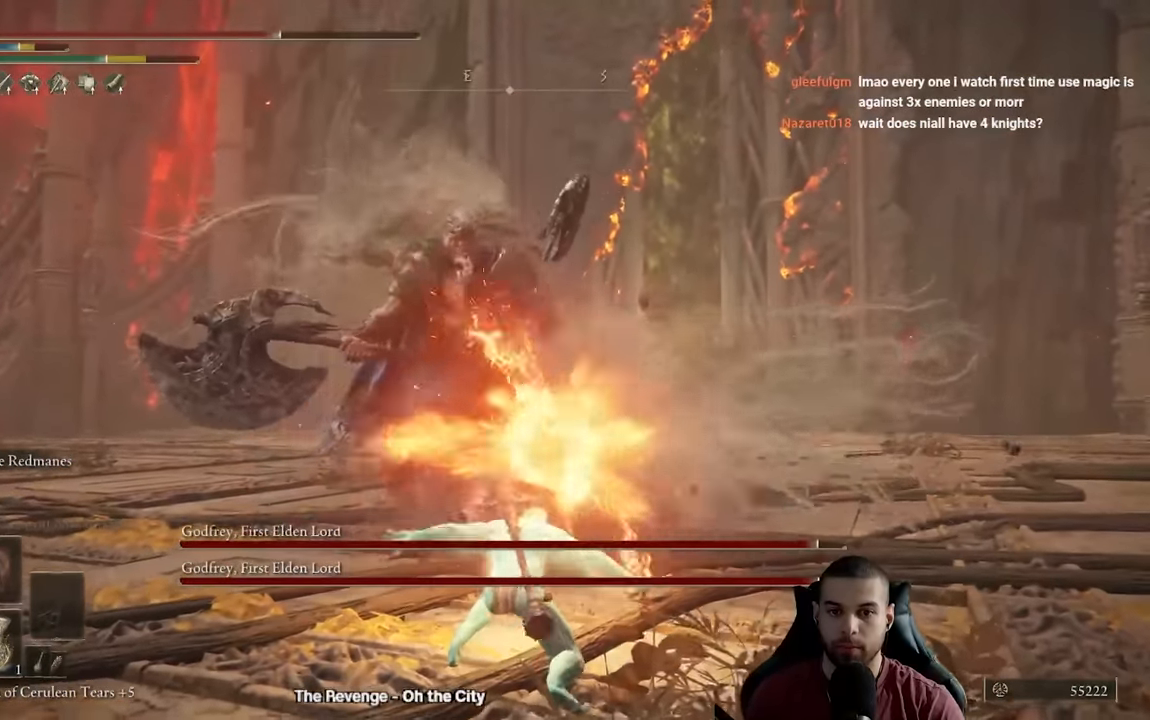
{"buttons": [], "left_stick": "down", "right_stick": "center", "events": [[100, "left_stick", "center"], [150, "left_stick", "down"]]}
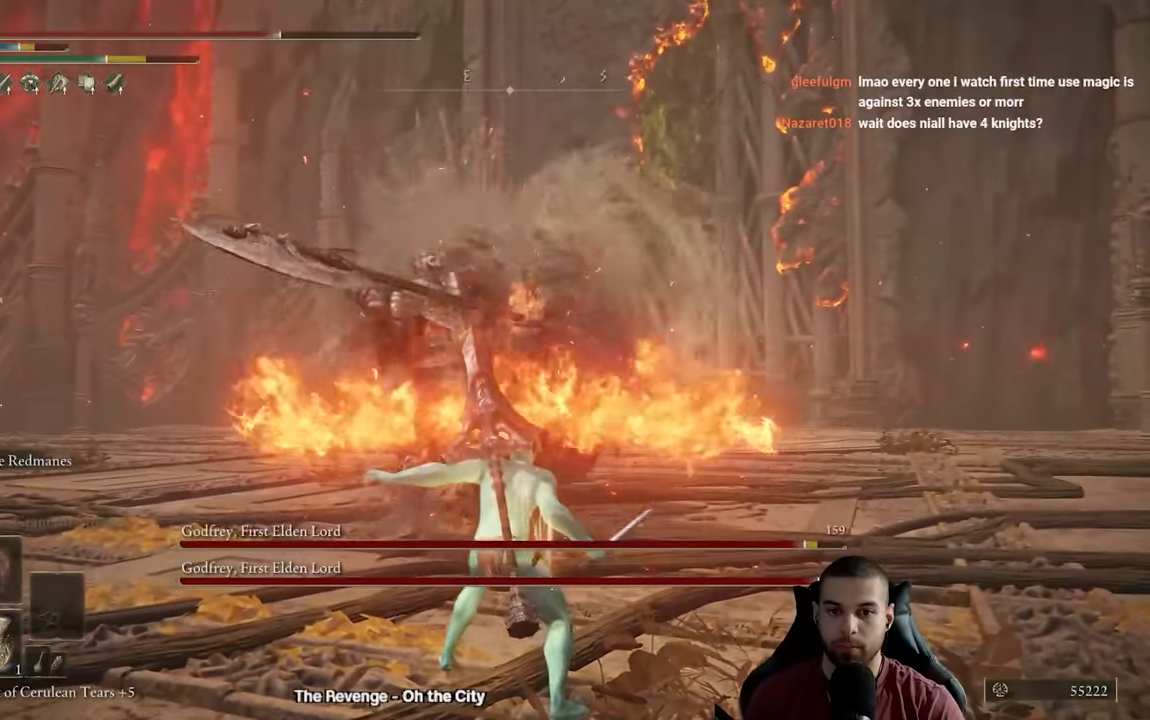
{"buttons": ["Y", "R1"], "left_stick": "up-left", "right_stick": "center", "events": [[33, "left_stick", "down-right"], [217, "left_stick", "up-right"], [317, "Y", "down"], [317, "left_stick", "up-left"], [383, "R1", "down"]]}
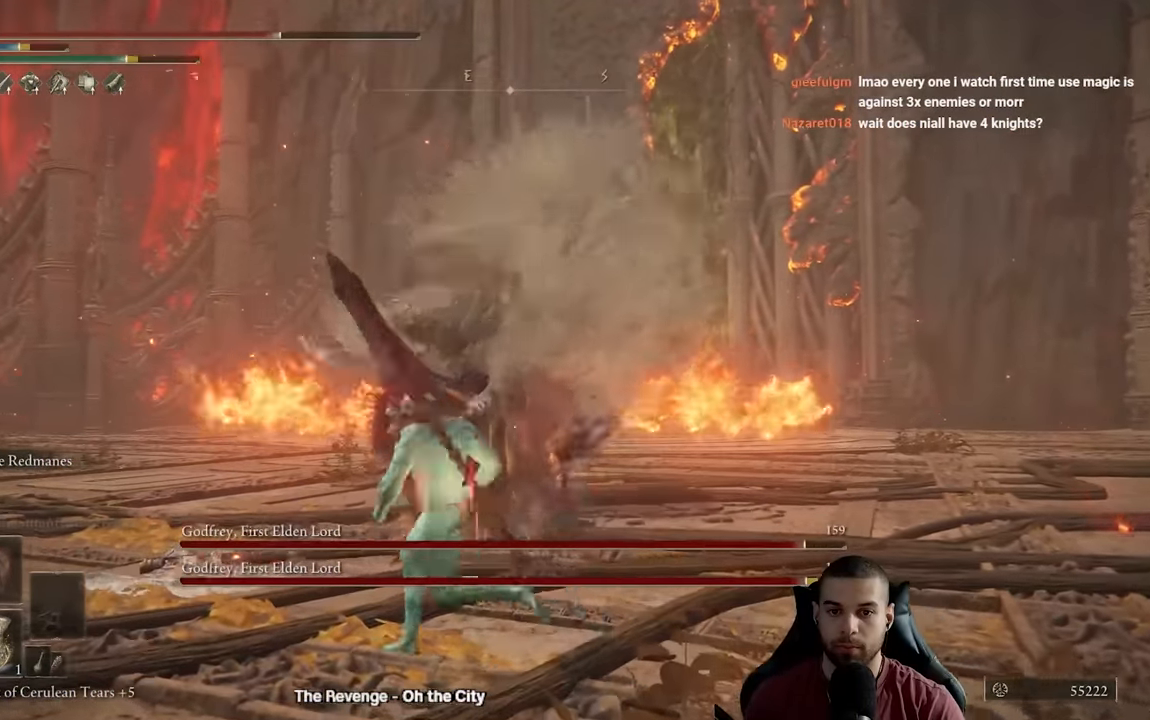
{"buttons": ["Y"], "left_stick": "up", "right_stick": "center", "events": [[17, "R1", "up"], [50, "left_stick", "up"]]}
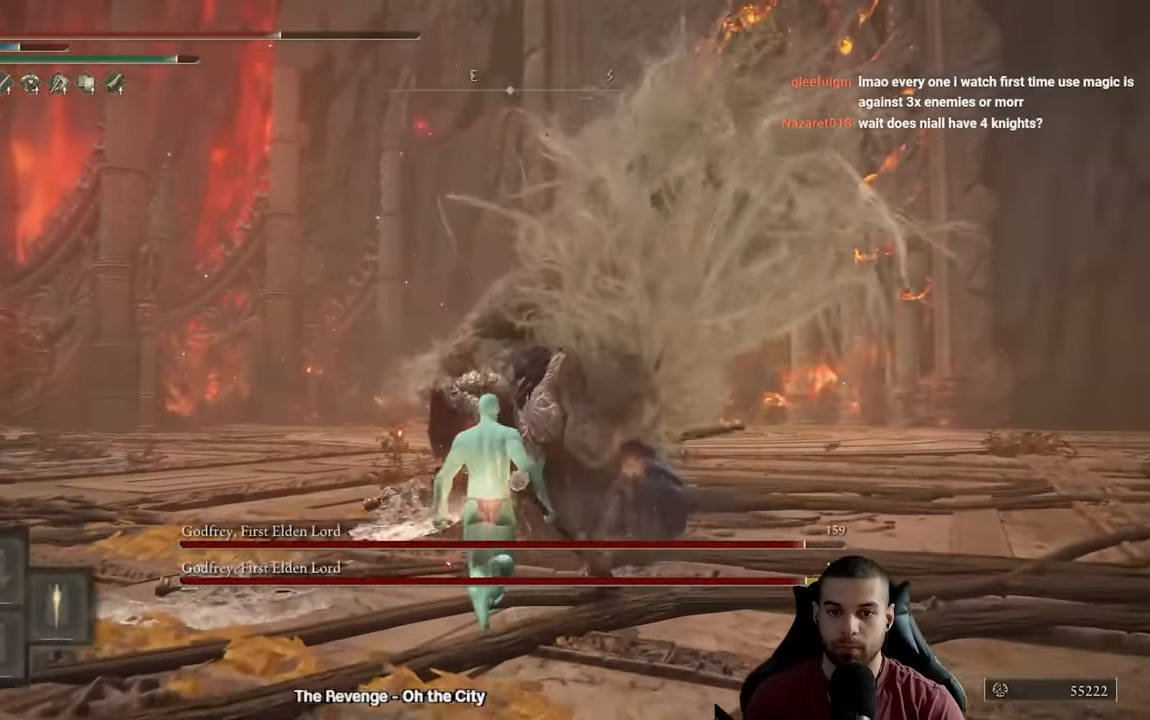
{"buttons": [], "left_stick": "up", "right_stick": "center", "events": [[33, "R1", "down"], [217, "R1", "up"], [333, "Y", "up"]]}
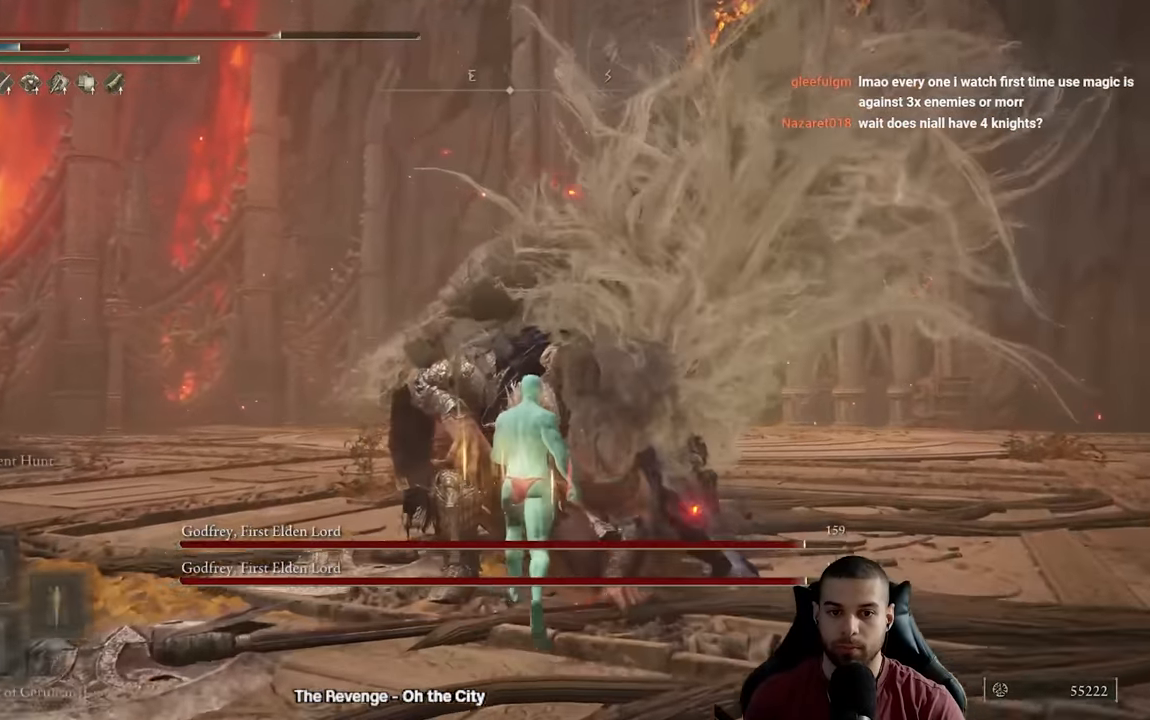
{"buttons": ["R2"], "left_stick": "right", "right_stick": "down-left", "events": [[50, "left_stick", "up-right"], [233, "left_stick", "right"], [283, "R2", "down"], [300, "right_stick", "down-left"]]}
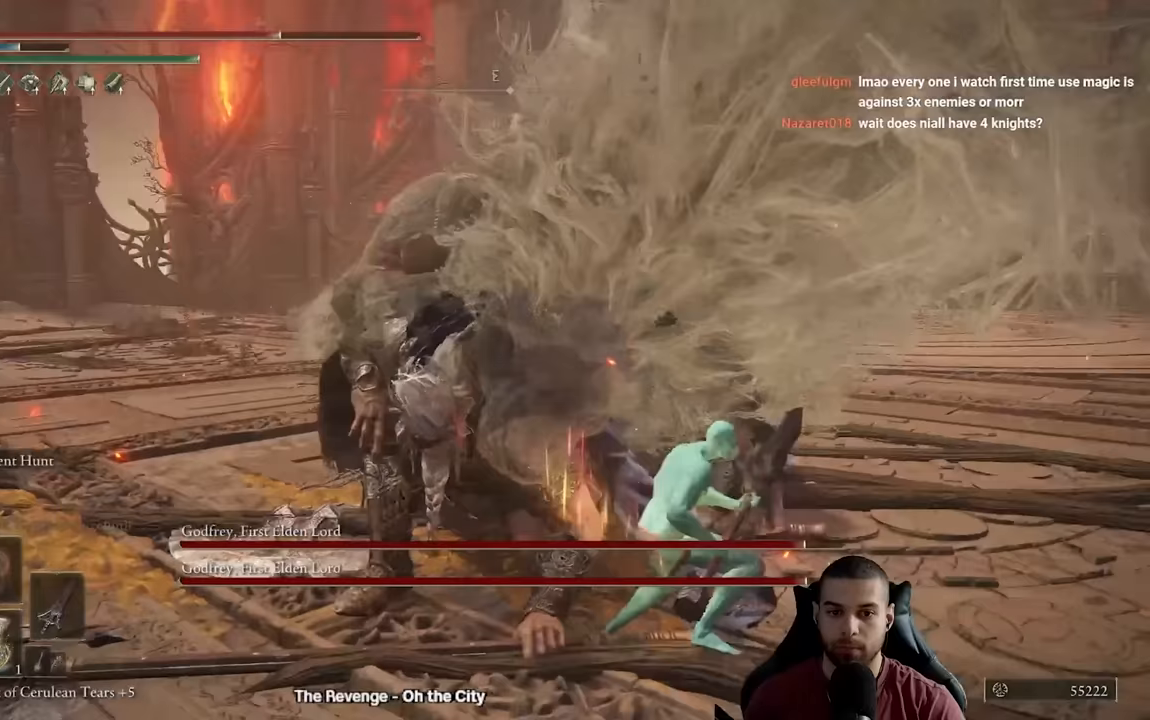
{"buttons": ["R2"], "left_stick": "up-right", "right_stick": "center", "events": [[33, "left_stick", "up-right"], [50, "right_stick", "center"], [133, "right_stick", "left"], [283, "right_stick", "center"]]}
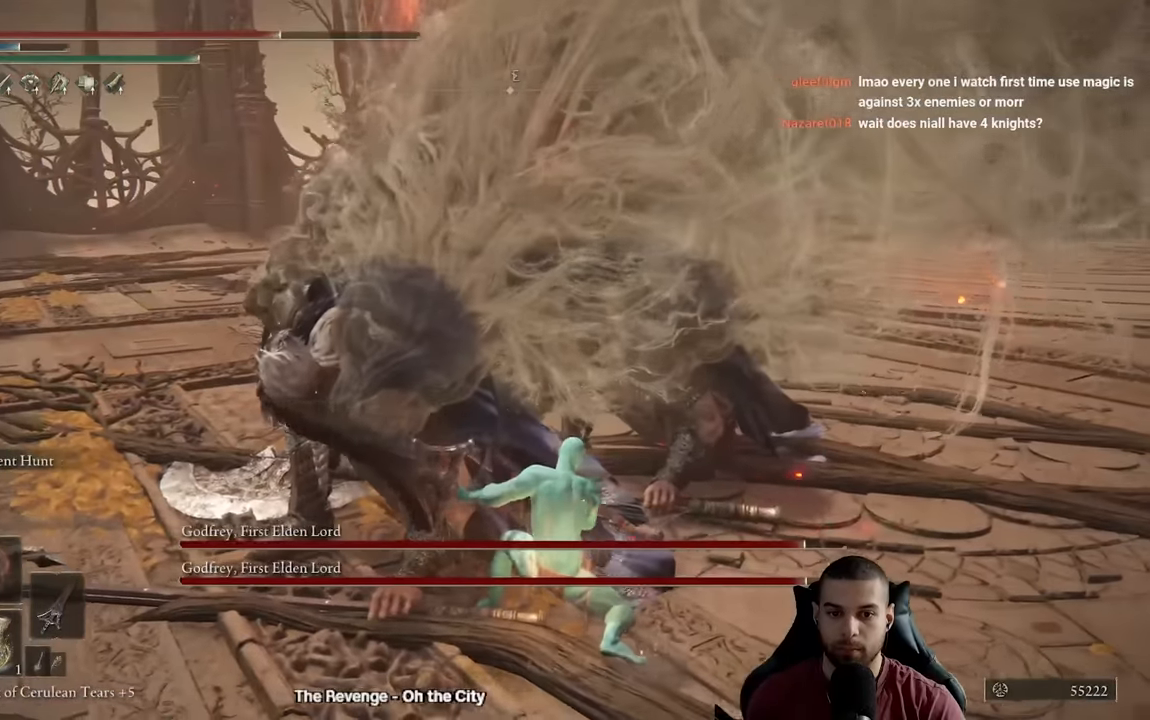
{"buttons": ["R2"], "left_stick": "up-right", "right_stick": "up", "events": [[333, "right_stick", "up"]]}
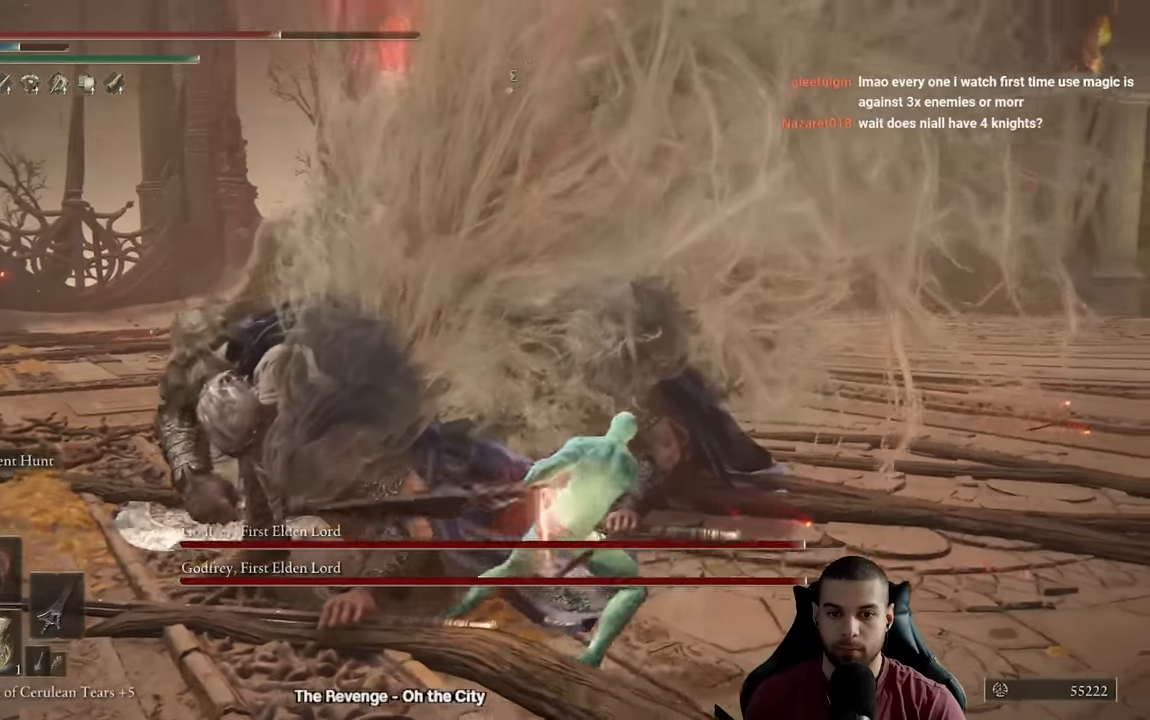
{"buttons": ["R2"], "left_stick": "up-left", "right_stick": "left", "events": [[33, "left_stick", "up"], [133, "right_stick", "up-left"], [267, "right_stick", "left"], [317, "left_stick", "up-left"]]}